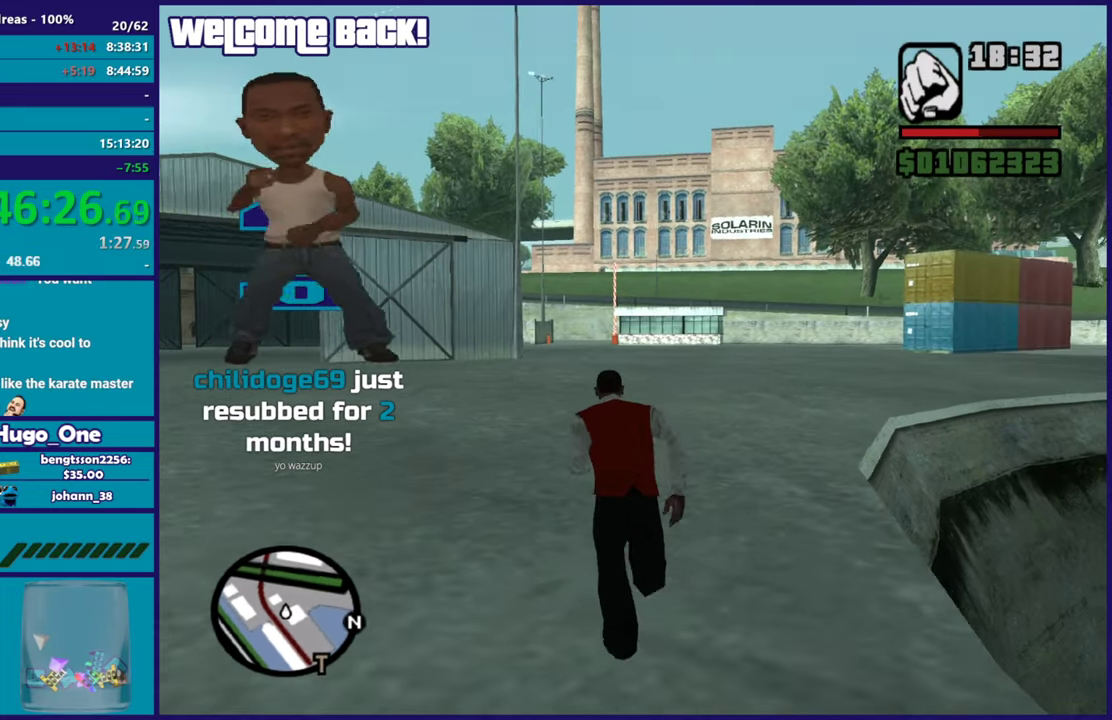
Gameplay with a controller (Xbox layout); each line is a JSON object with the inputs held at the frame after it. "button_events" lists button changes between this image and that frame as [ms after this image, input, new state], when the widget could be followed in between (sticks are given only as held states).
{"buttons": ["A"], "left_stick": "up", "right_stick": "center", "button_events": [[100, "A", "down"], [217, "A", "up"], [301, "A", "down"], [451, "A", "up"], [501, "A", "down"]]}
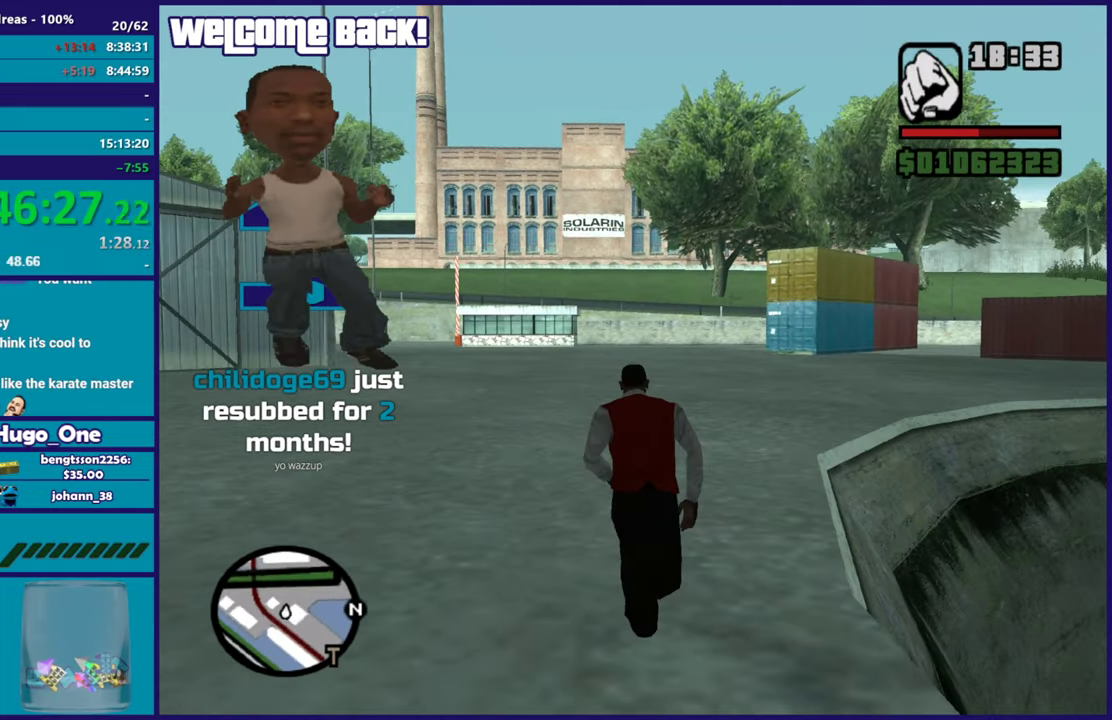
{"buttons": ["A"], "left_stick": "up-right", "right_stick": "center", "button_events": [[167, "A", "up"], [250, "A", "down"], [384, "A", "up"], [500, "A", "down"]]}
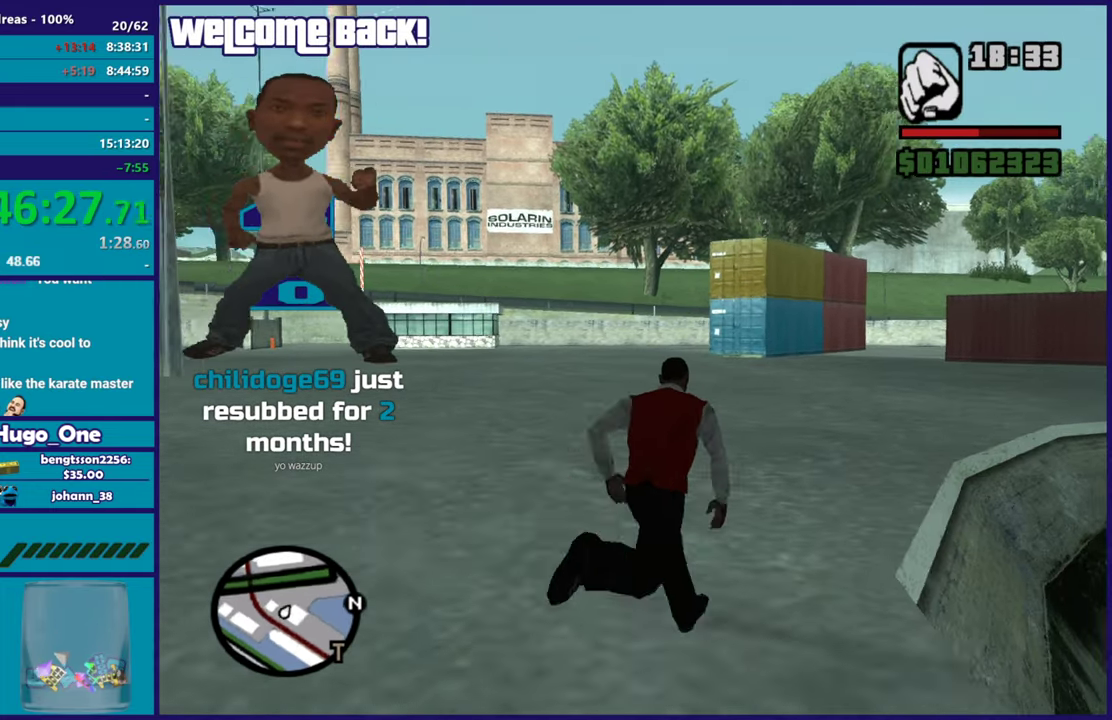
{"buttons": ["A"], "left_stick": "up", "right_stick": "center", "button_events": [[100, "A", "up"], [201, "A", "down"], [334, "A", "up"], [434, "A", "down"]]}
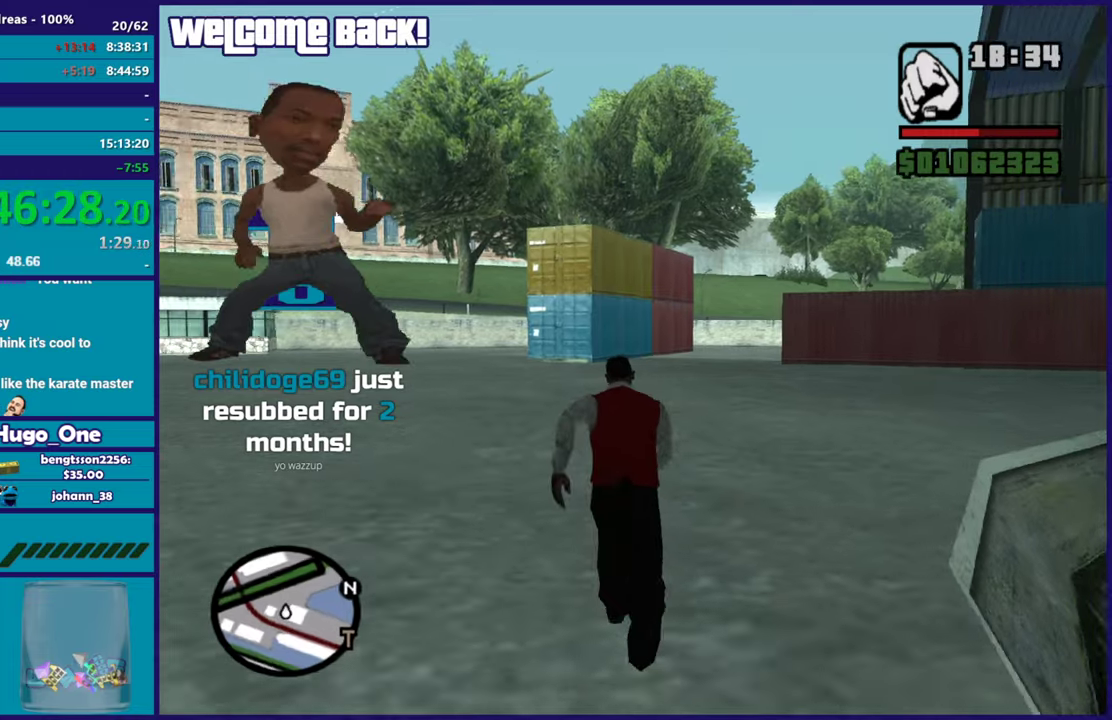
{"buttons": ["A"], "left_stick": "up-right", "right_stick": "center", "button_events": [[67, "A", "up"], [167, "A", "down"], [284, "A", "up"], [367, "A", "down"]]}
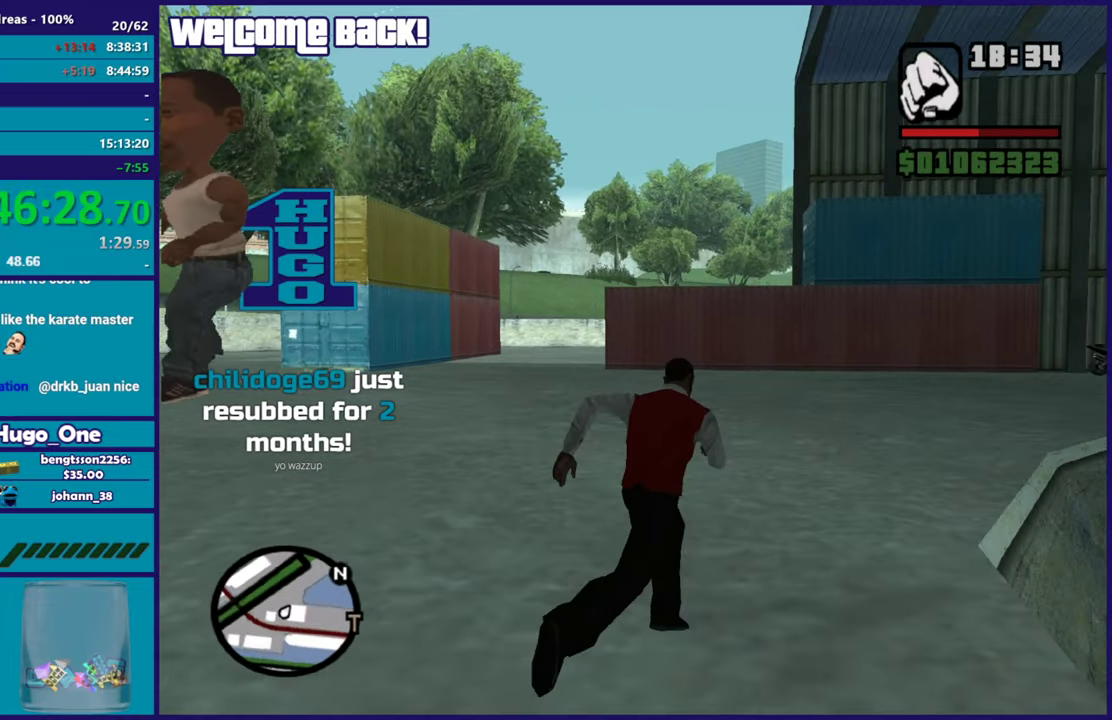
{"buttons": [], "left_stick": "up", "right_stick": "center", "button_events": [[17, "A", "up"], [100, "A", "down"], [217, "A", "up"], [317, "A", "down"], [434, "A", "up"]]}
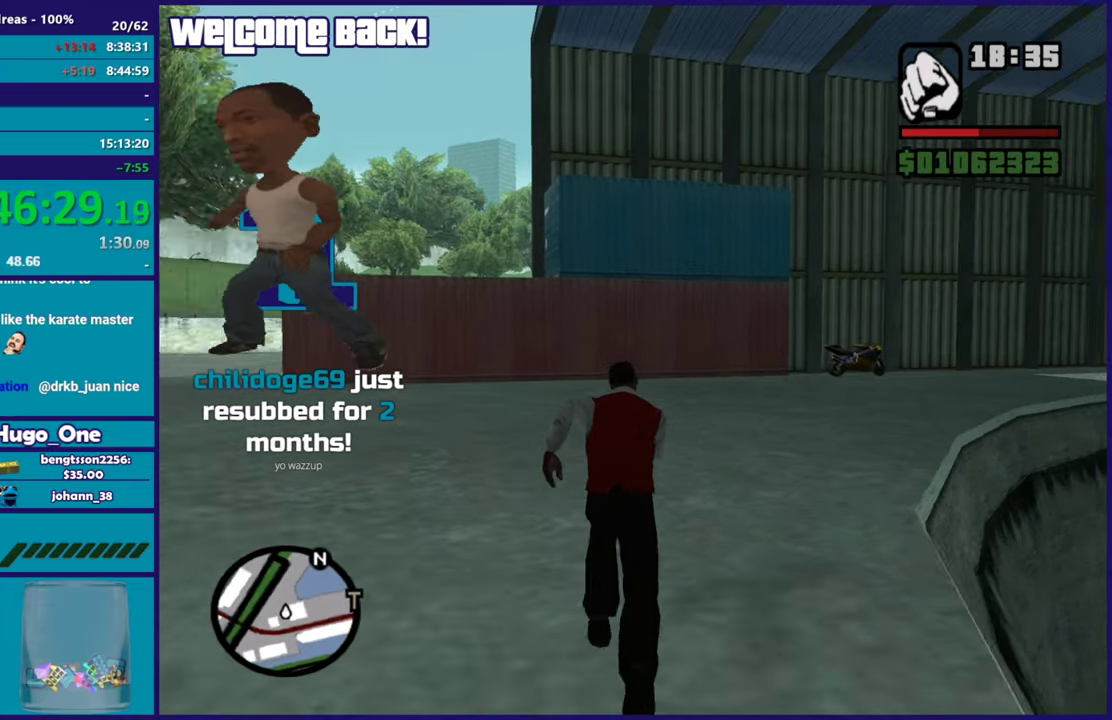
{"buttons": ["A"], "left_stick": "up", "right_stick": "center", "button_events": [[17, "A", "down"], [133, "A", "up"], [233, "A", "down"], [334, "A", "up"], [417, "A", "down"]]}